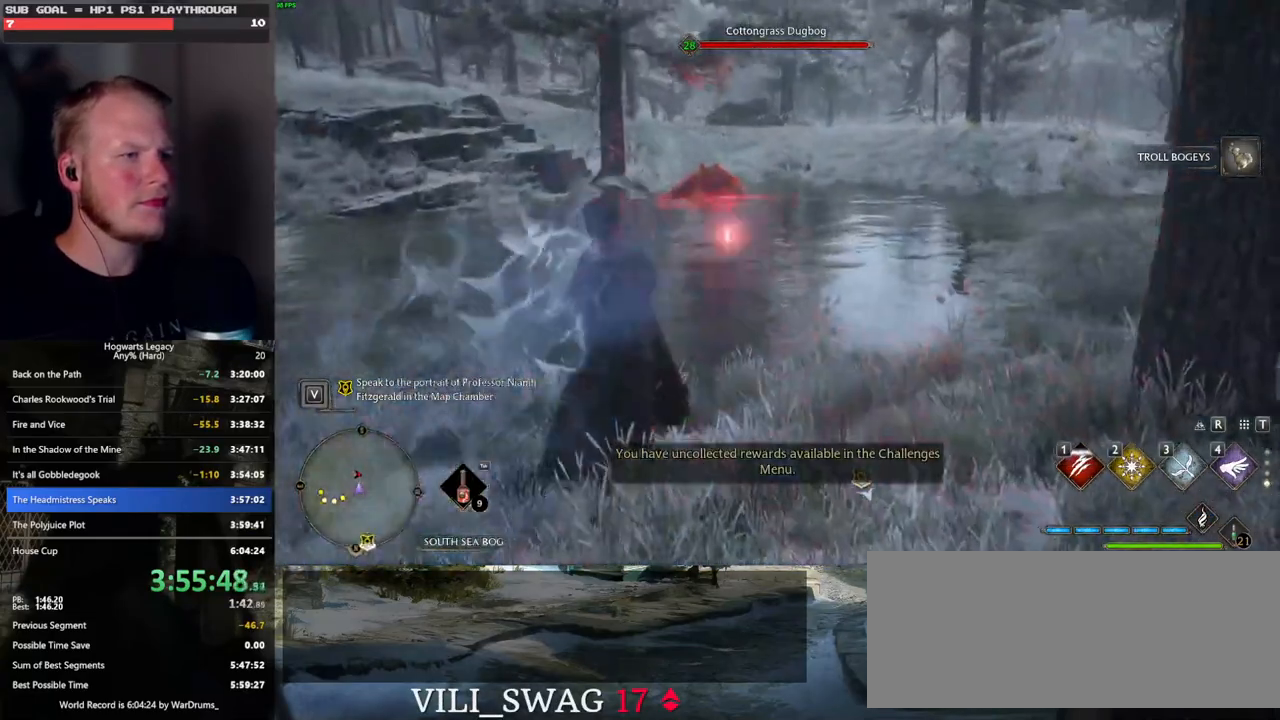
Gameplay with keyboard and mouse; each line is a JSON object with the keys and mouse buttons held at the frame after it. "events" lists presses ("down") and releases ("up") of ".", "/", "0", "1", "2", "3", "4", "5", "6", "7", "8", "9", "a", "alt_l", "alt_r", "b", "backslash", "backspace", "c", "caps_lock", "comma", "ctrl_l", "ctrl_r", "d", "e", "equals", "escape", "f", "f1", "f10", "f11", "f12", "f2", "f3", "f4", "f5", "f6", "f7", "f8", "f9", "g", "h", "i", "j", "k", "l", "lbracket", "m", "minus", "n", "o", "p", "q", "quote", "r", "rbracket", "return", "s", "semicolon", "shift_l", "shift_r", "space", "super", "t", "tab", "tilde", "u", "v", "w", "x", "y", "z", "mouse_left", "mouse_right", "mouse_mb4" and "mouse_mb5" between this image and that frame as [ms after this image, input, new state], when the widget could be followed in between; "mouse_wheel" appears only as held states. "mouse_left", "mouse_wheel", "mouse_right", "mouse_mb4", "mouse_mb5" = the "left", "wheel", "right", "mb4", "mb5" buttons of the "mouse" list. No other keys are recorded. "wheel" means that the mouse wheel is clicked or scrolled. Mouse movement is not recorded.
{"keys": ["w"], "mouse": [], "events": [[150, "e", "down"], [233, "e", "up"], [316, "e", "down"], [400, "e", "up"]]}
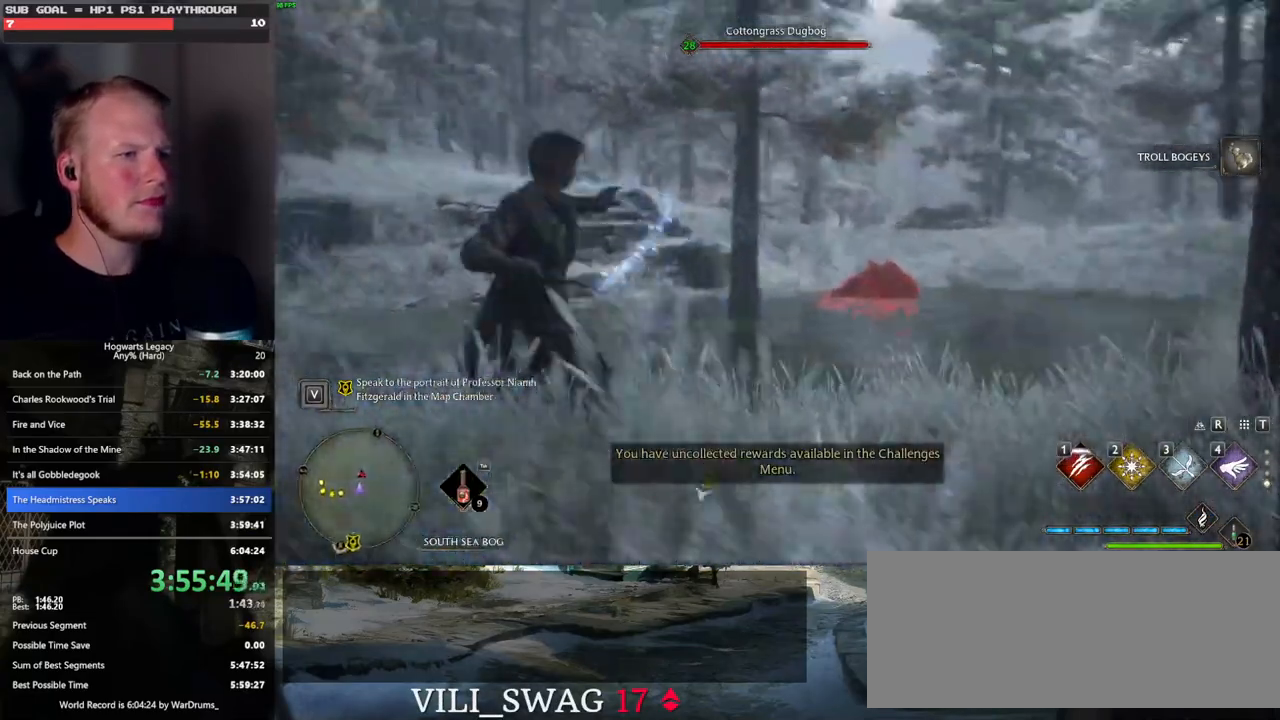
{"keys": [], "mouse": [], "events": [[333, "w", "up"]]}
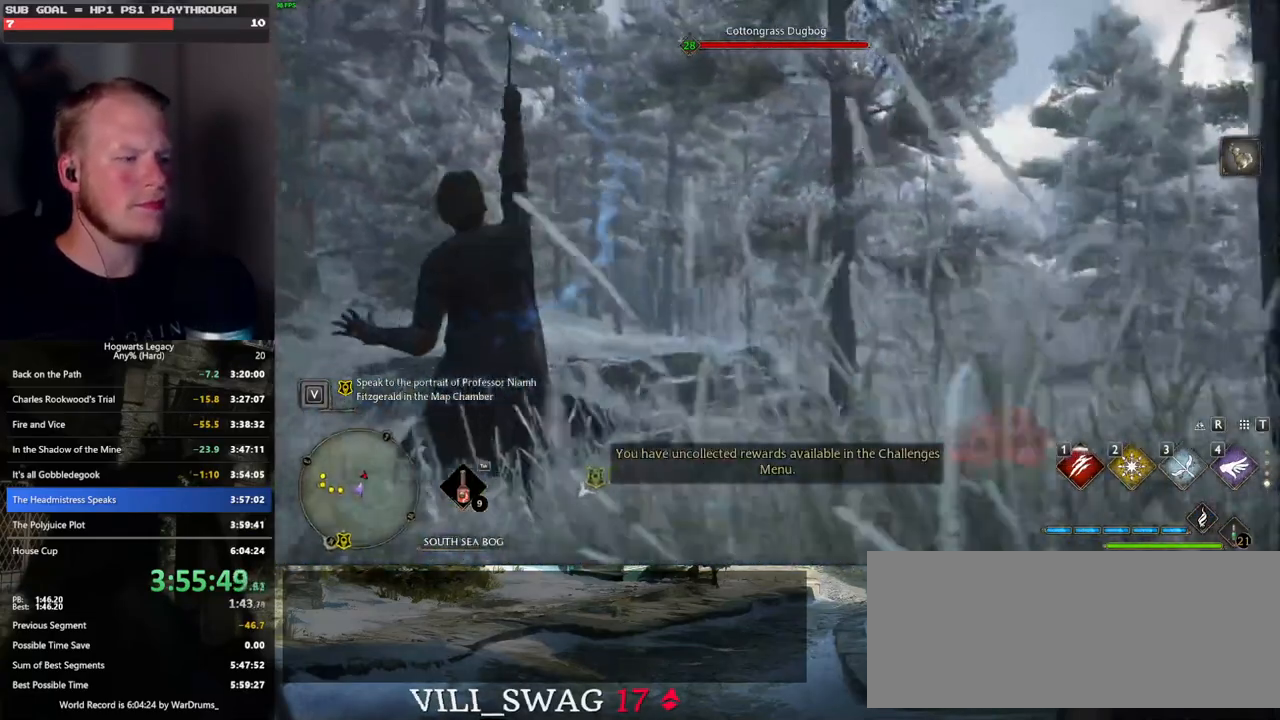
{"keys": [], "mouse": [], "events": []}
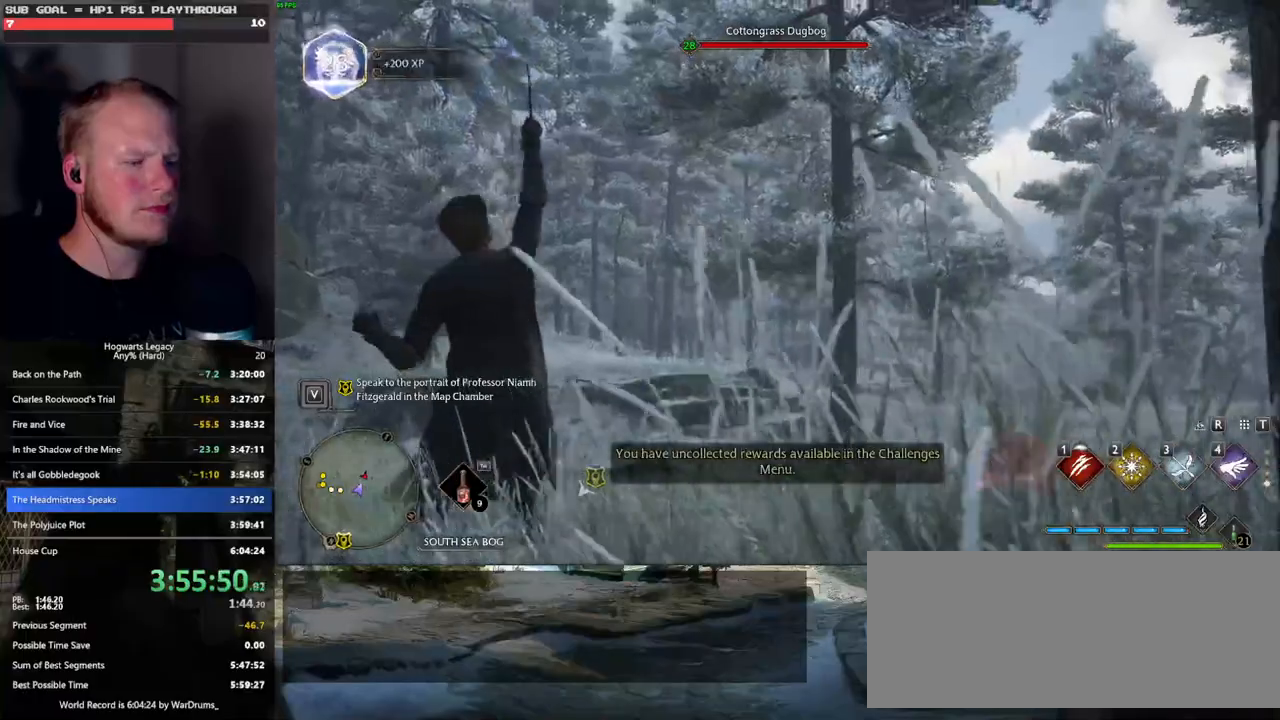
{"keys": [], "mouse": [], "events": []}
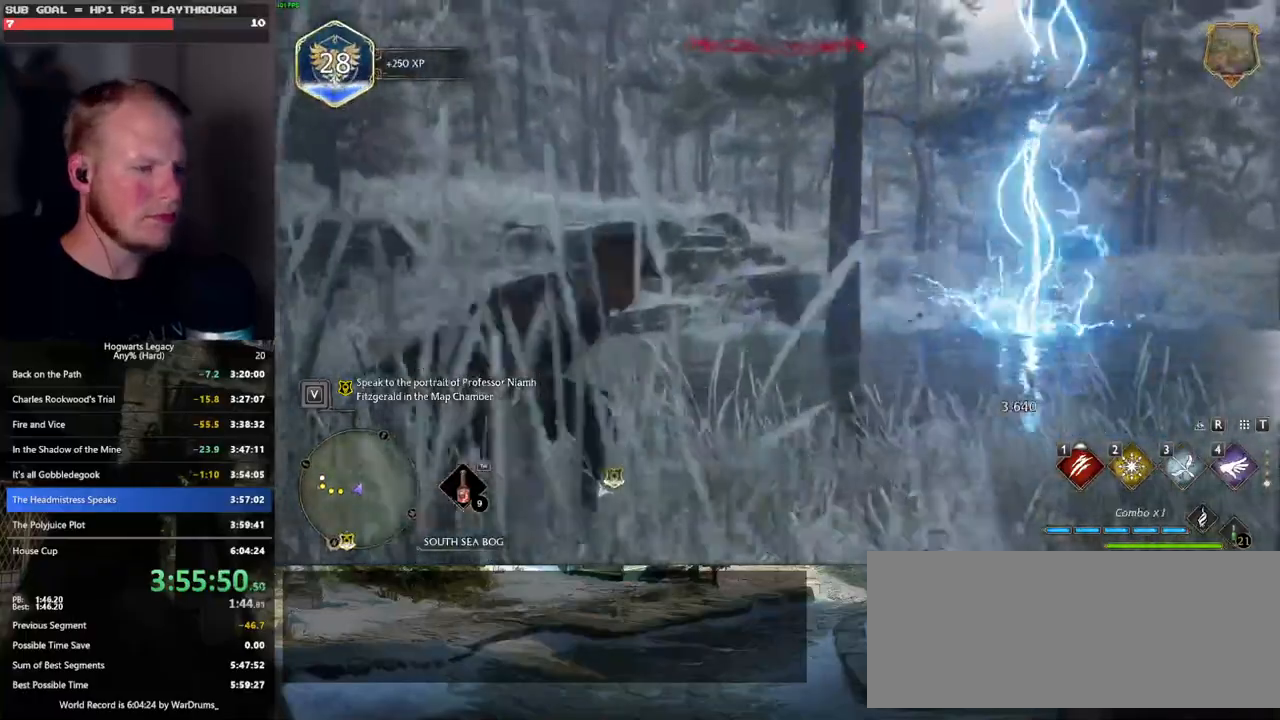
{"keys": ["d", "s"], "mouse": [], "events": [[466, "d", "down"], [466, "s", "down"]]}
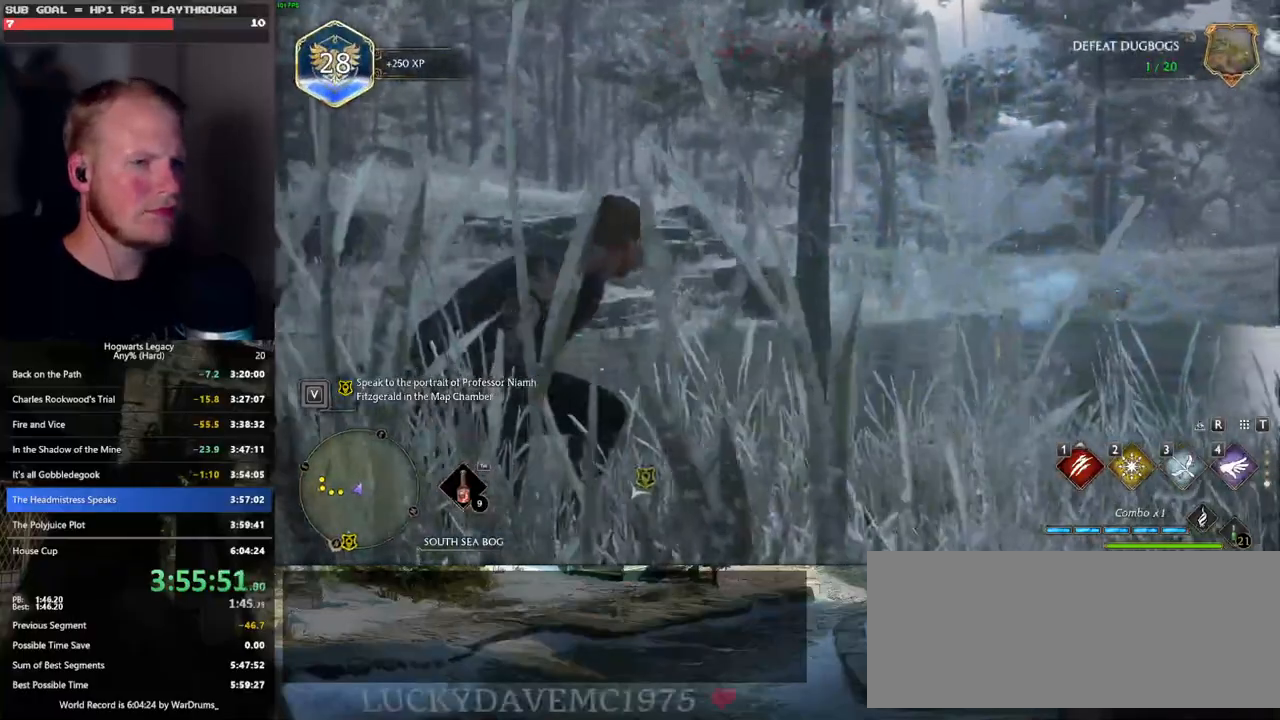
{"keys": ["d"], "mouse": [], "events": [[116, "s", "up"]]}
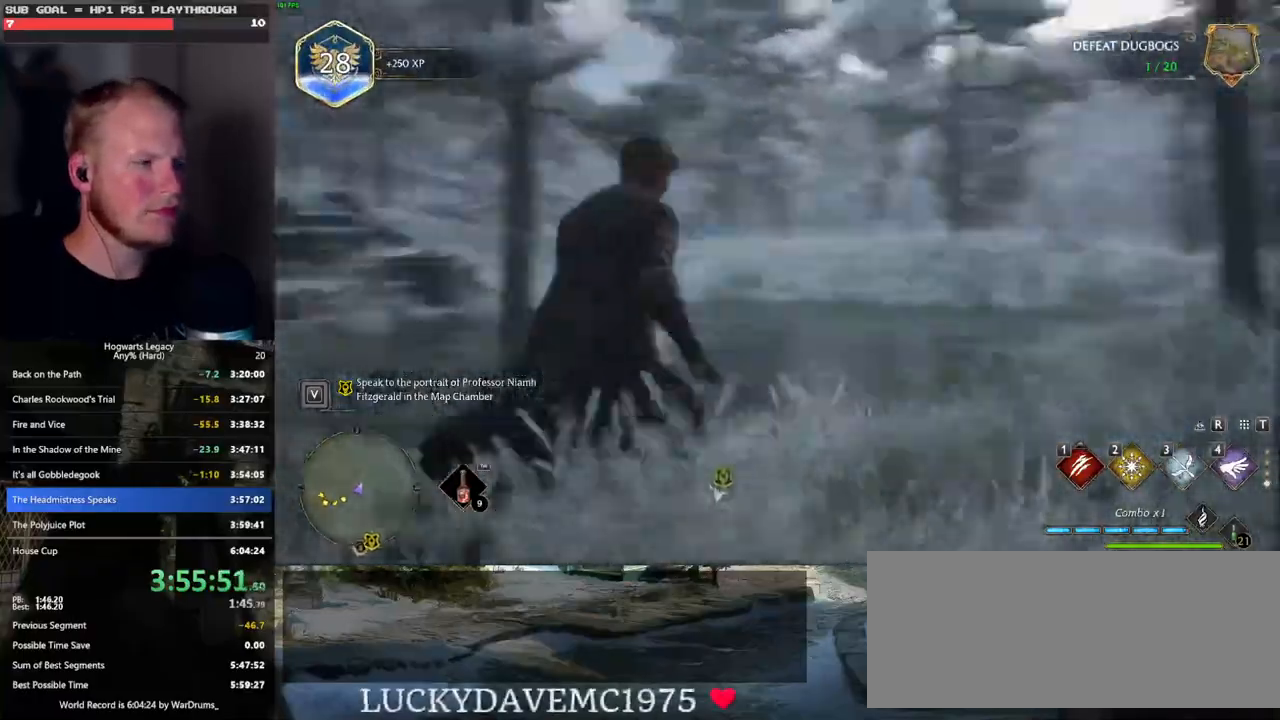
{"keys": ["space", "w"], "mouse": [], "events": [[16, "w", "down"], [433, "d", "up"], [500, "space", "down"]]}
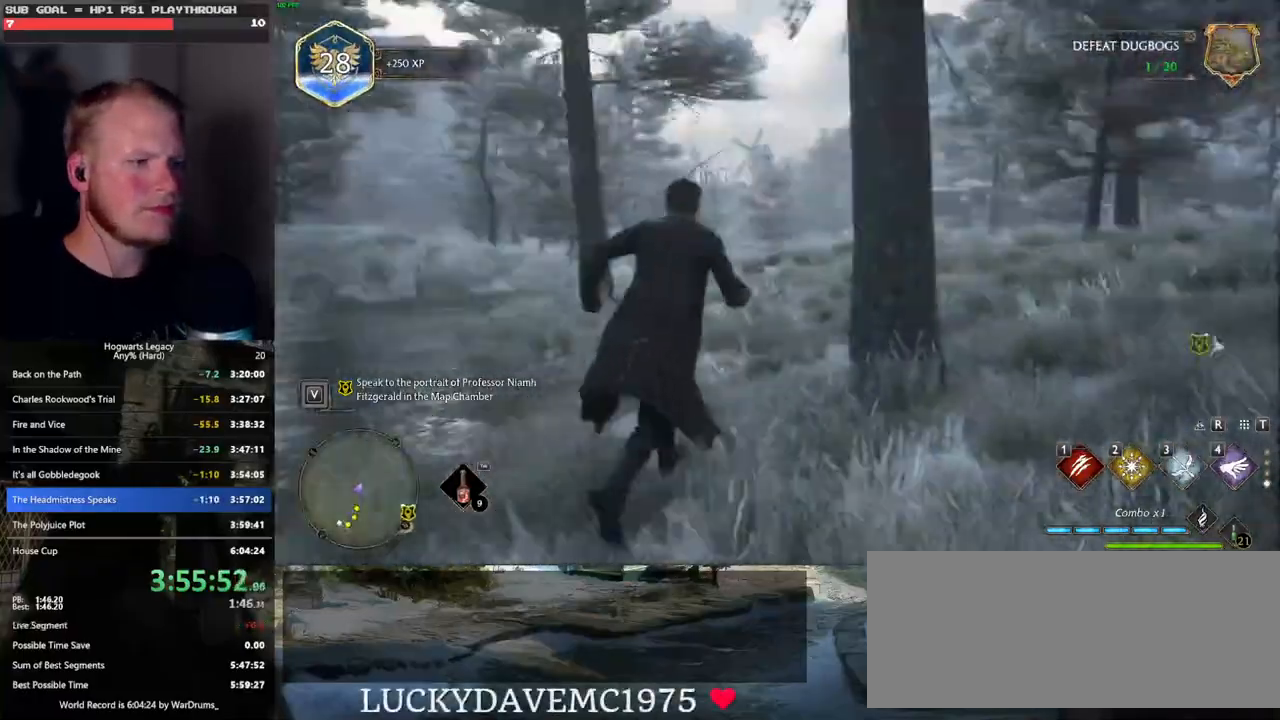
{"keys": ["w"], "mouse": ["left"], "events": [[366, "space", "up"], [416, "mouse_left", "down"]]}
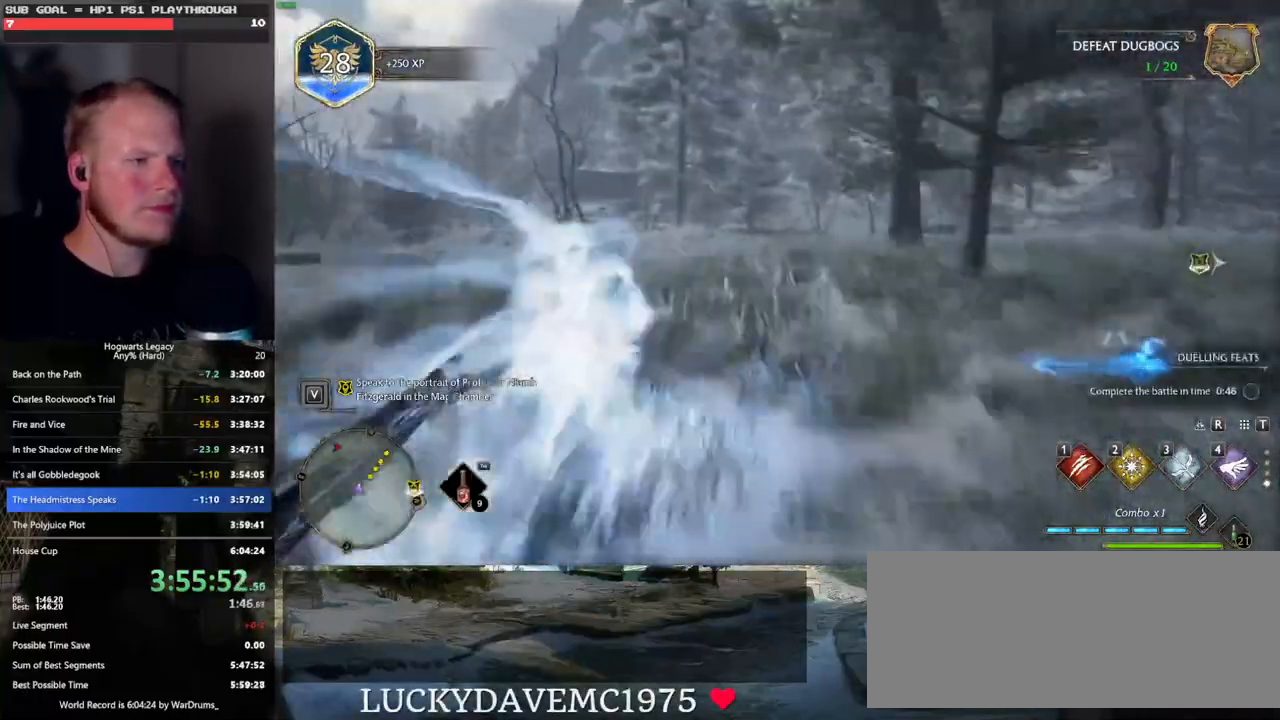
{"keys": ["space", "w"], "mouse": [], "events": [[33, "mouse_left", "up"], [400, "space", "down"]]}
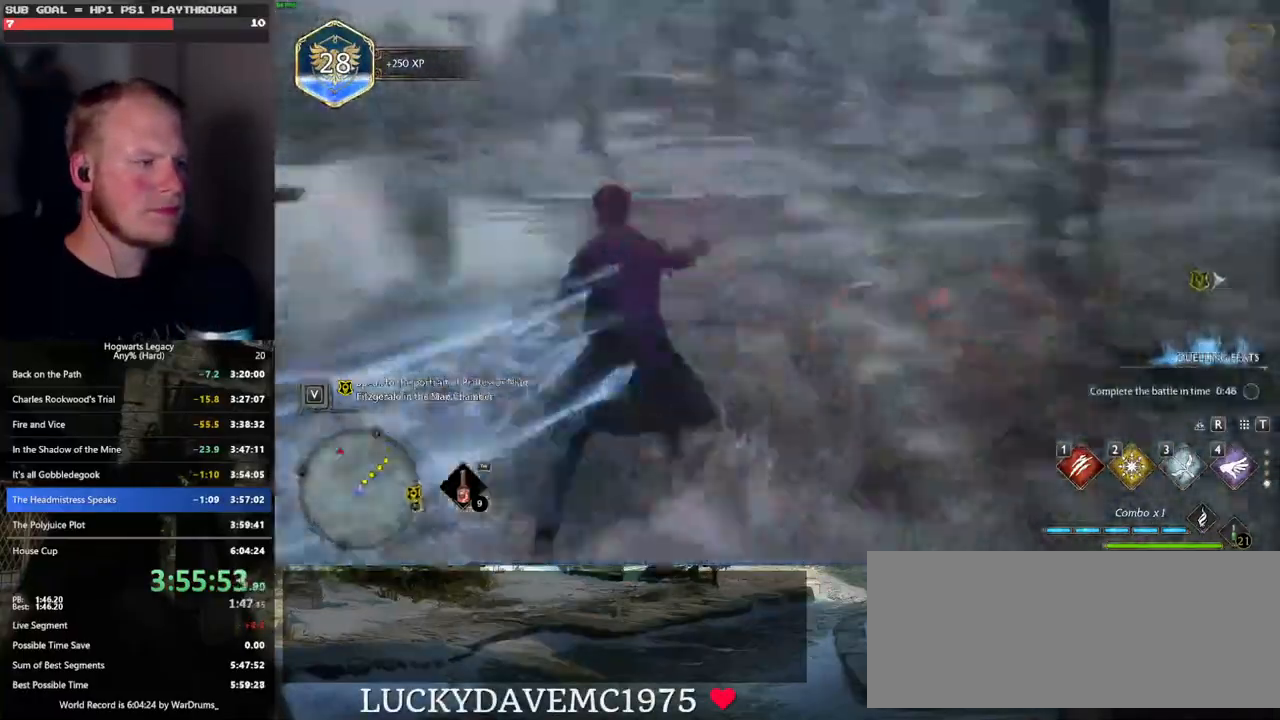
{"keys": ["space", "w"], "mouse": [], "events": []}
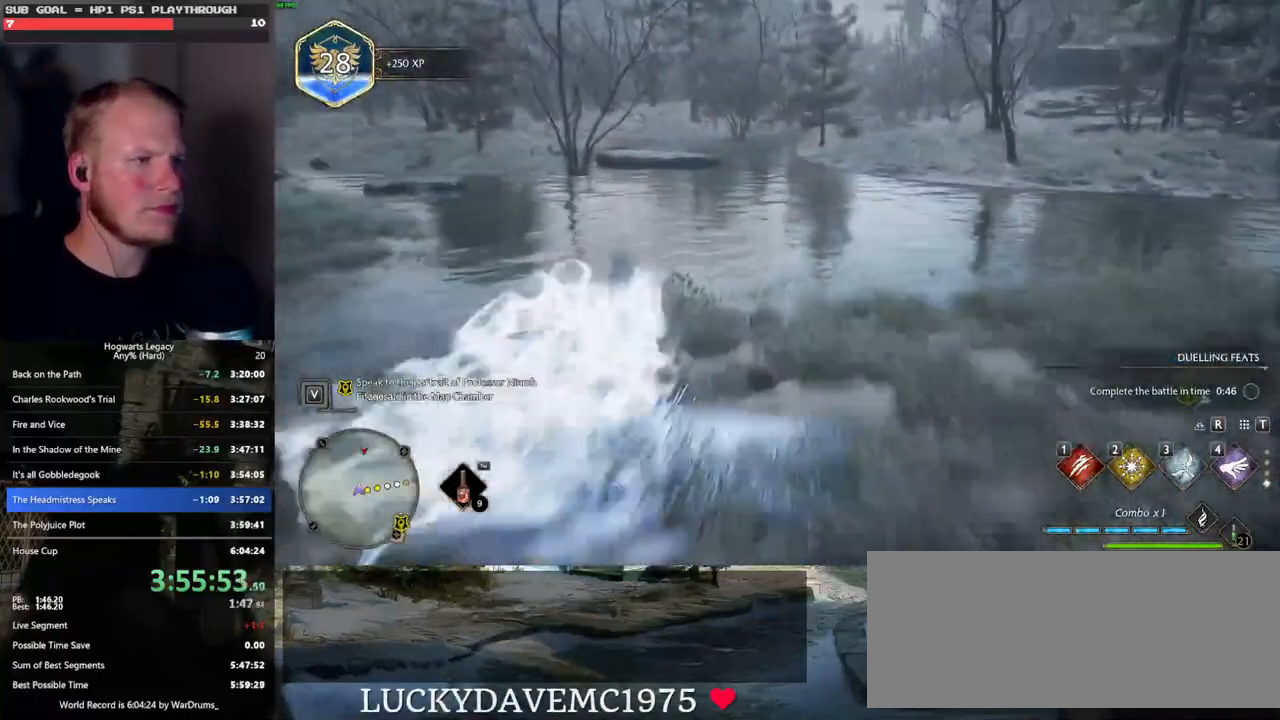
{"keys": ["w"], "mouse": [], "events": [[100, "space", "up"], [216, "mouse_left", "down"], [300, "mouse_left", "up"]]}
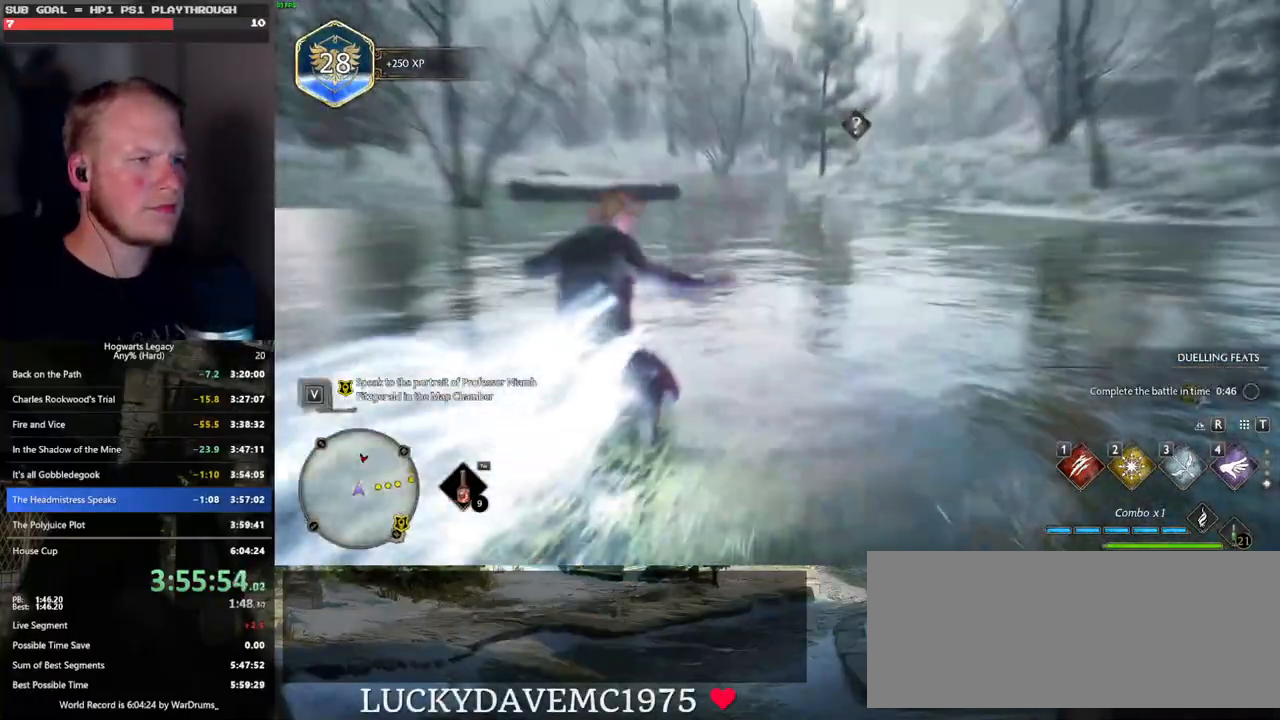
{"keys": ["space", "w"], "mouse": [], "events": [[116, "space", "down"]]}
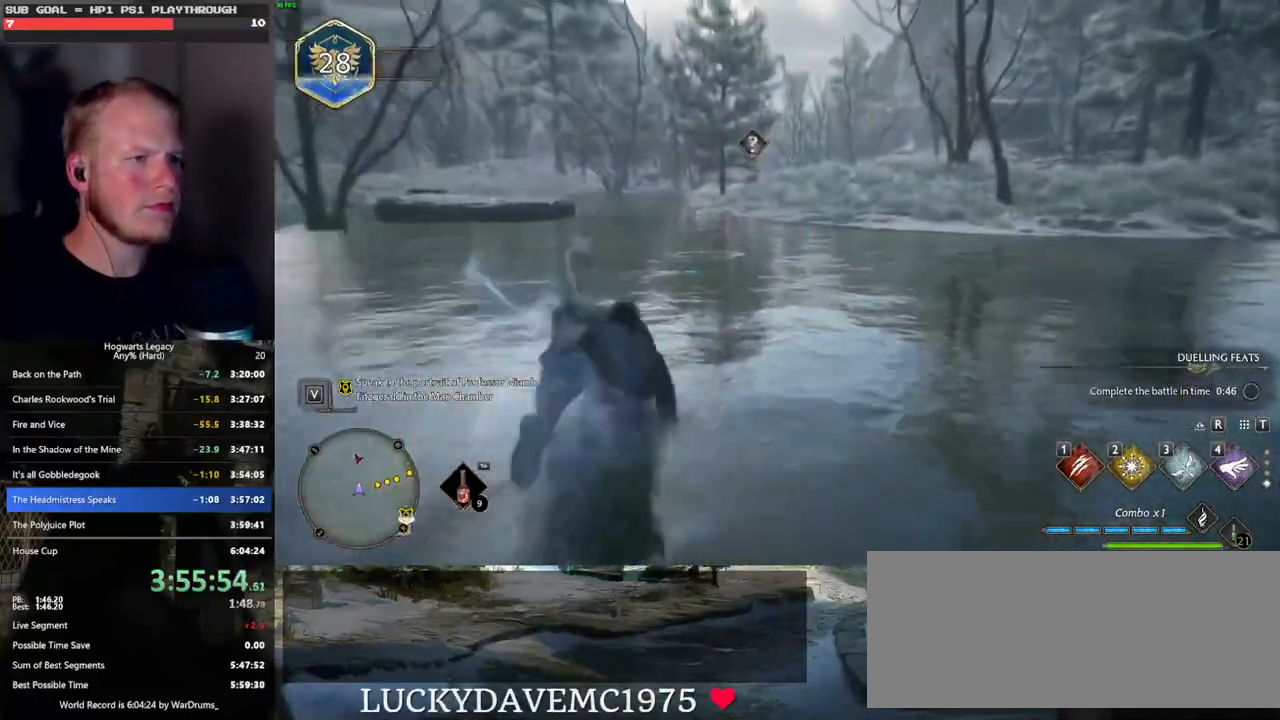
{"keys": ["w"], "mouse": [], "events": [[350, "space", "up"]]}
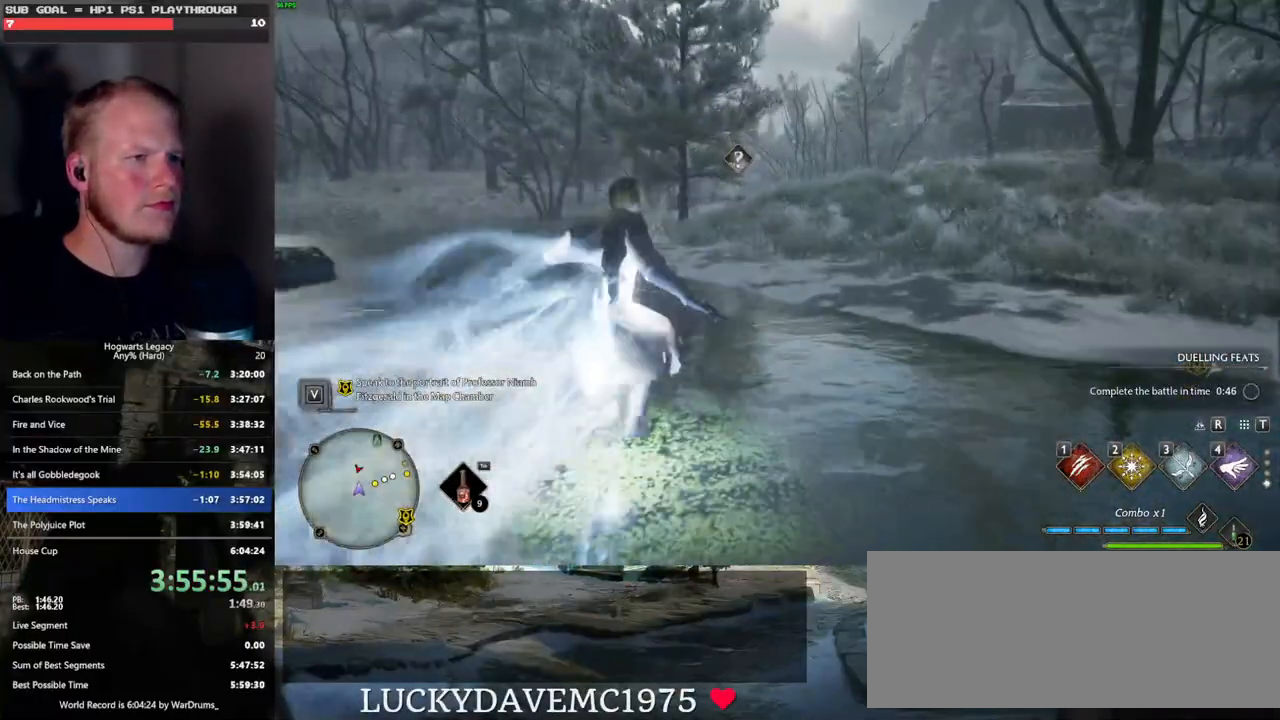
{"keys": ["w"], "mouse": [], "events": [[350, "mouse_left", "down"], [433, "mouse_left", "up"]]}
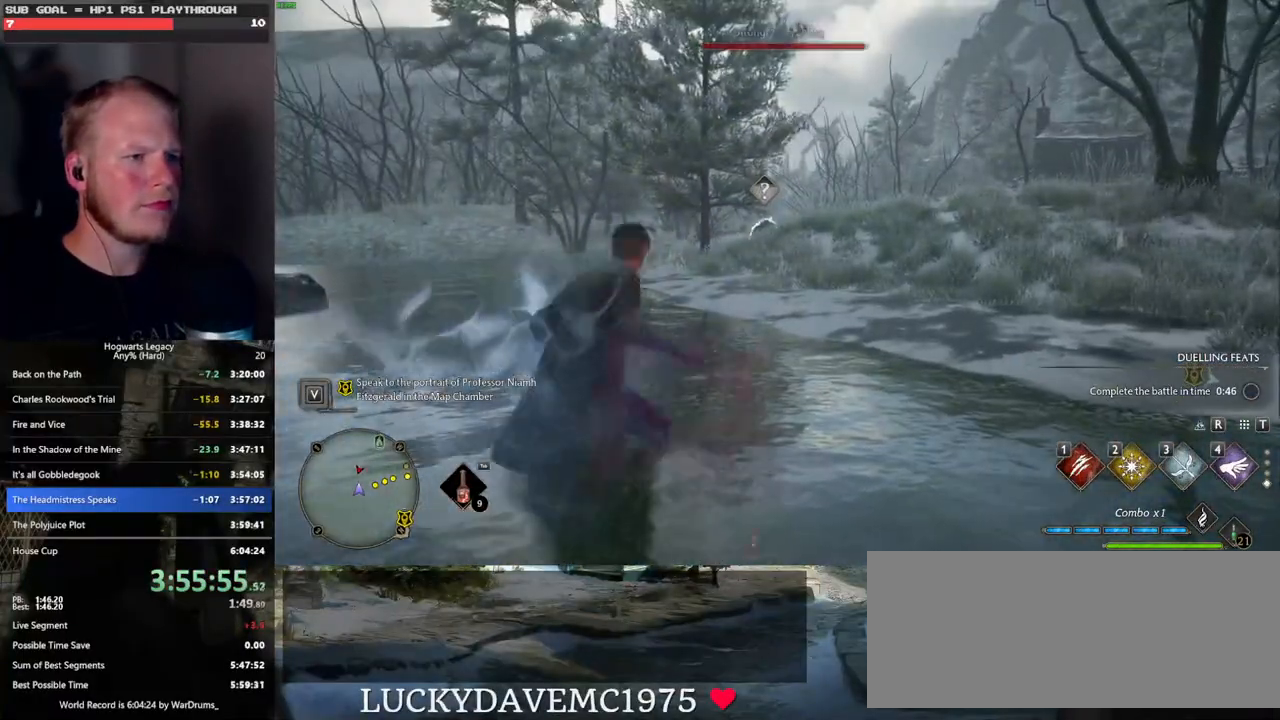
{"keys": ["w"], "mouse": [], "events": [[216, "e", "down"], [300, "e", "up"], [400, "e", "down"], [466, "e", "up"]]}
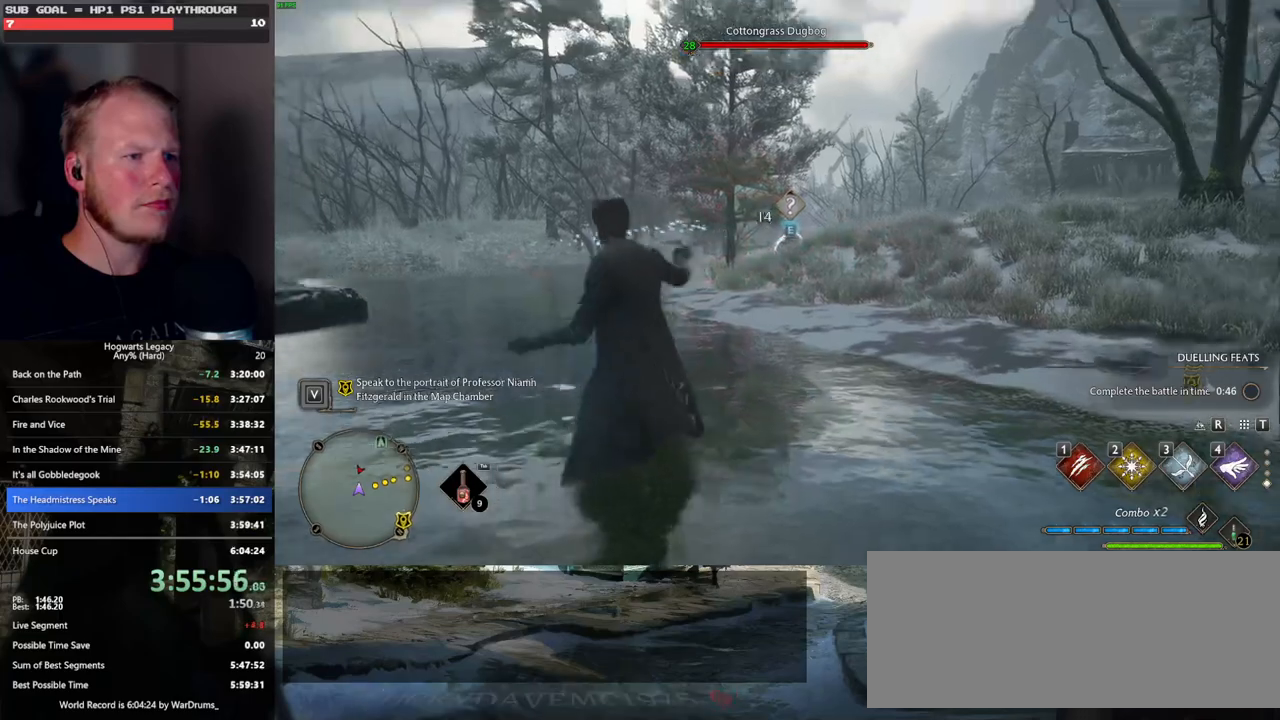
{"keys": ["w"], "mouse": [], "events": [[83, "e", "down"], [133, "e", "up"]]}
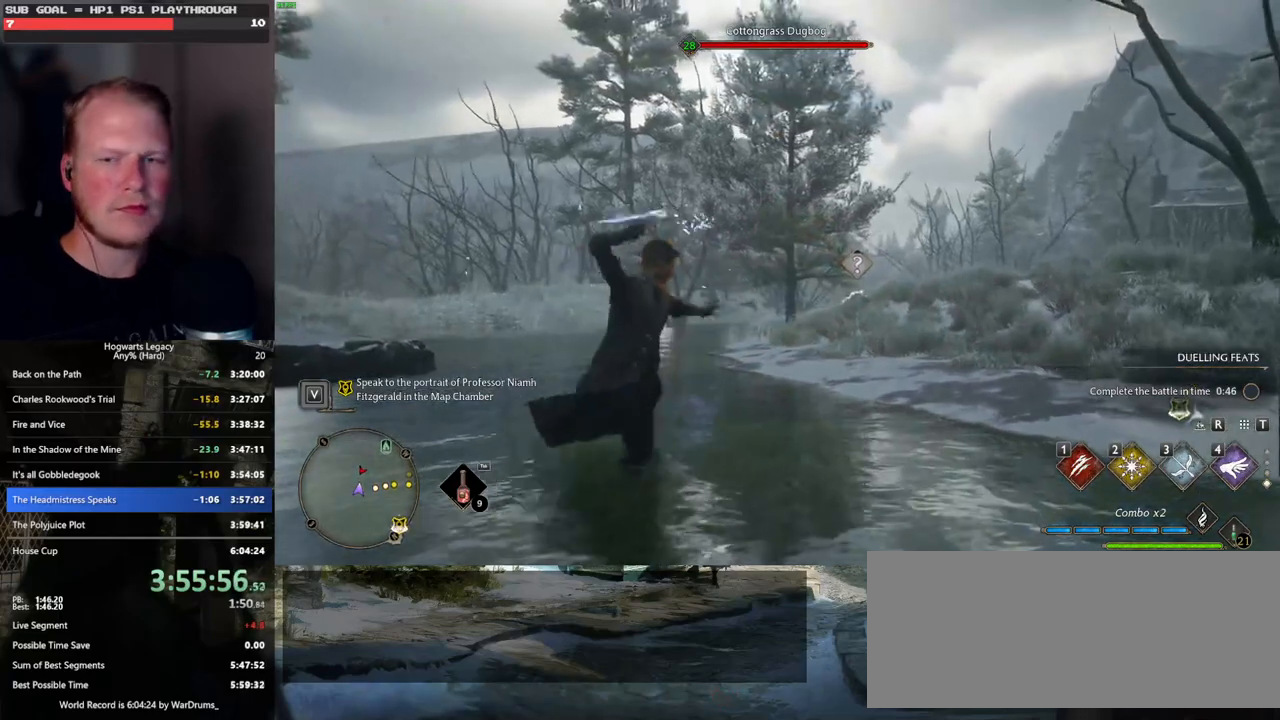
{"keys": [], "mouse": [], "events": [[33, "w", "up"]]}
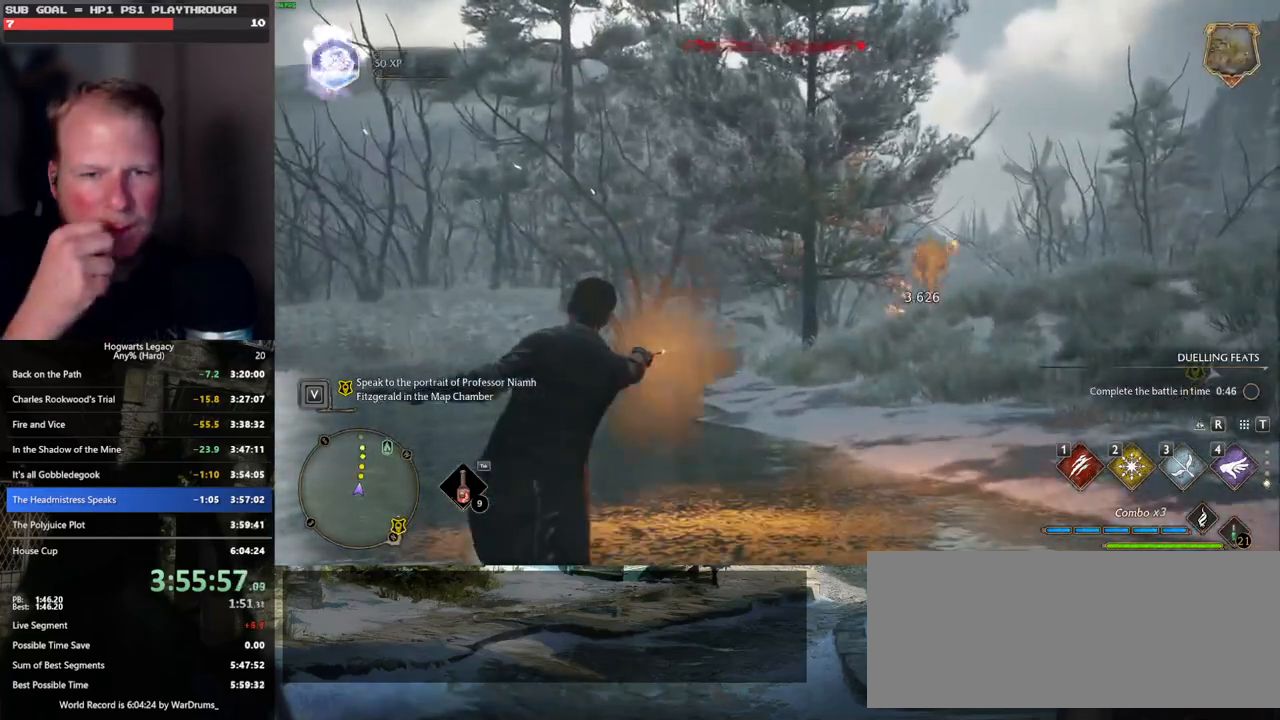
{"keys": [], "mouse": [], "events": []}
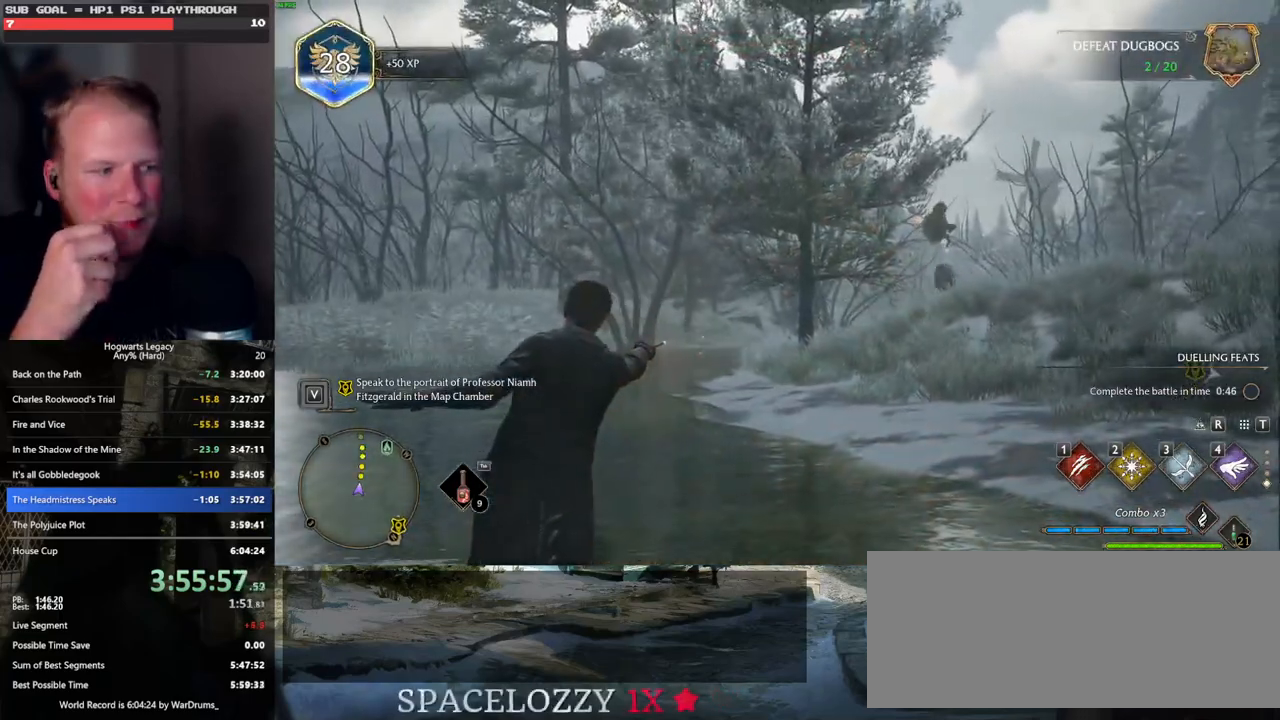
{"keys": [], "mouse": [], "events": [[200, "d", "down"], [316, "w", "down"], [383, "w", "up"], [416, "d", "up"]]}
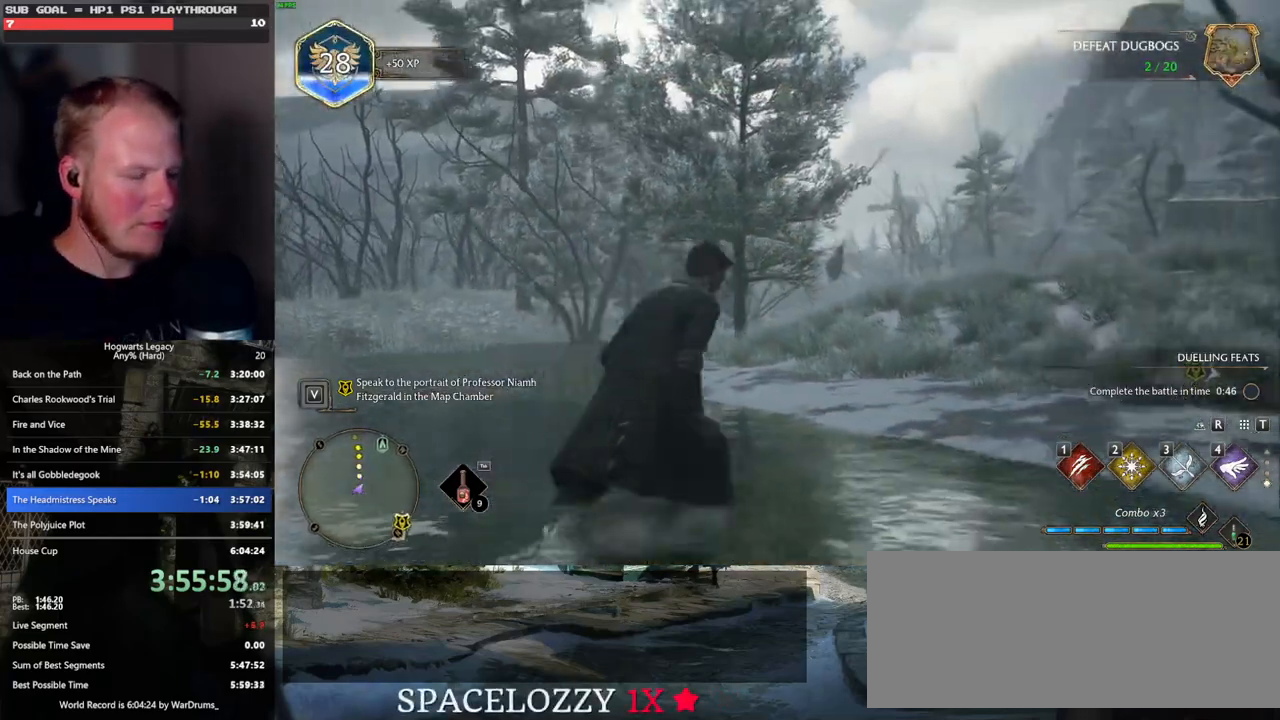
{"keys": [], "mouse": [], "events": [[133, "m", "down"], [300, "m", "up"]]}
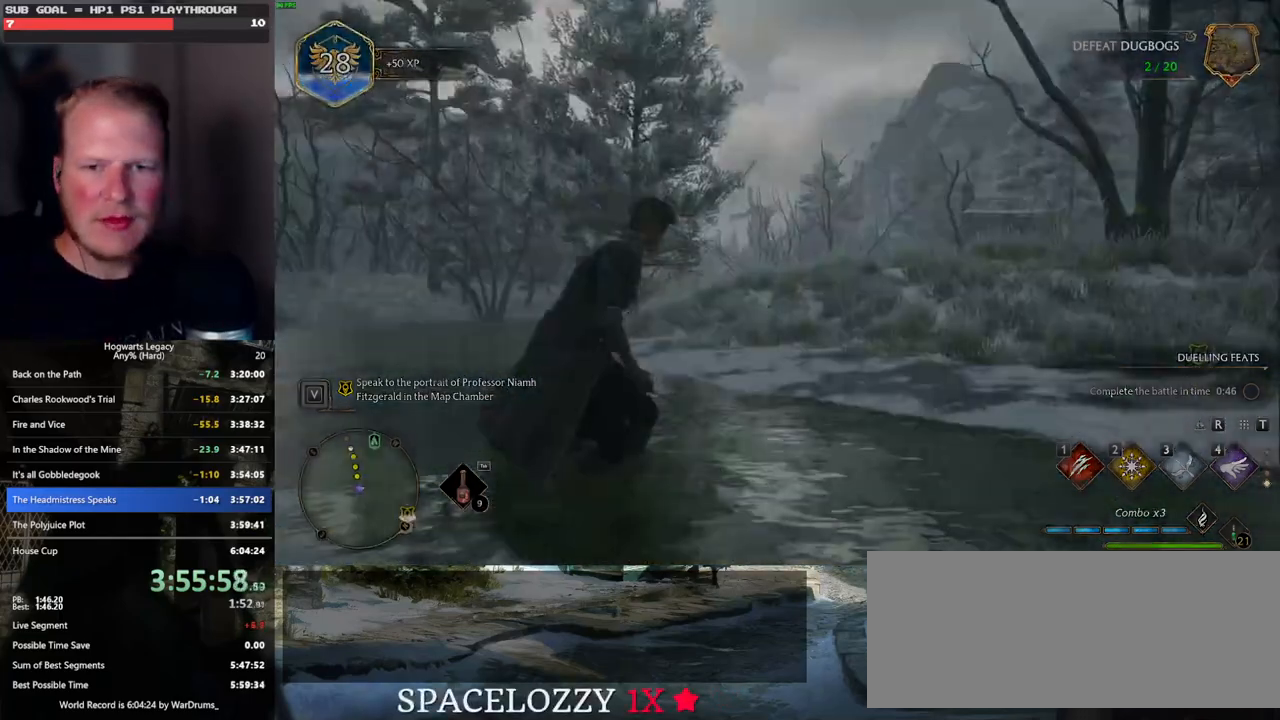
{"keys": [], "mouse": [], "events": []}
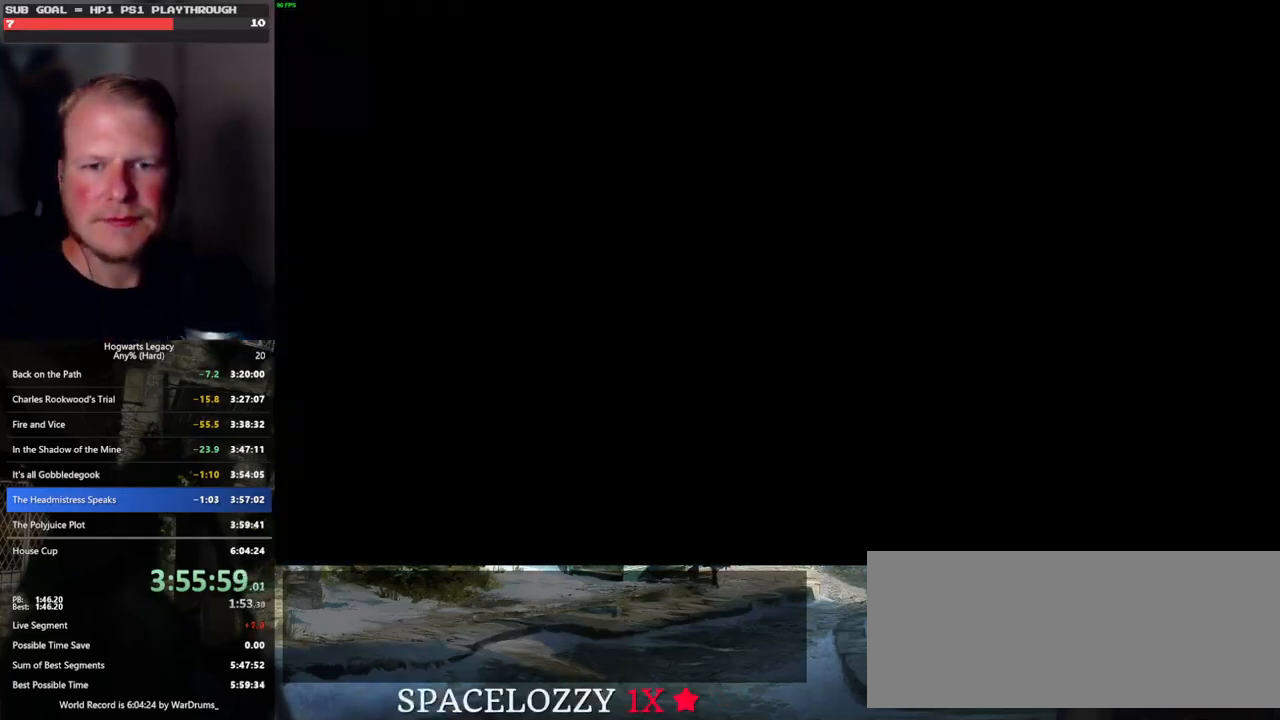
{"keys": [], "mouse": [], "events": []}
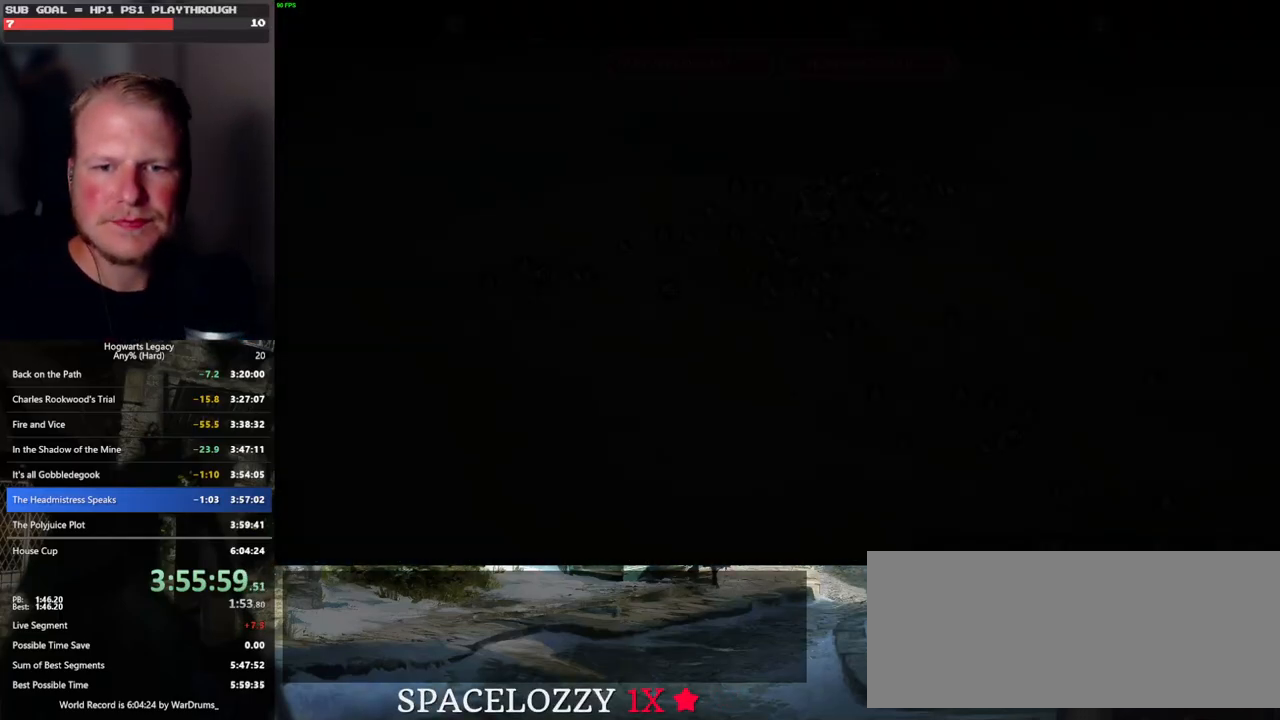
{"keys": [], "mouse": [], "events": []}
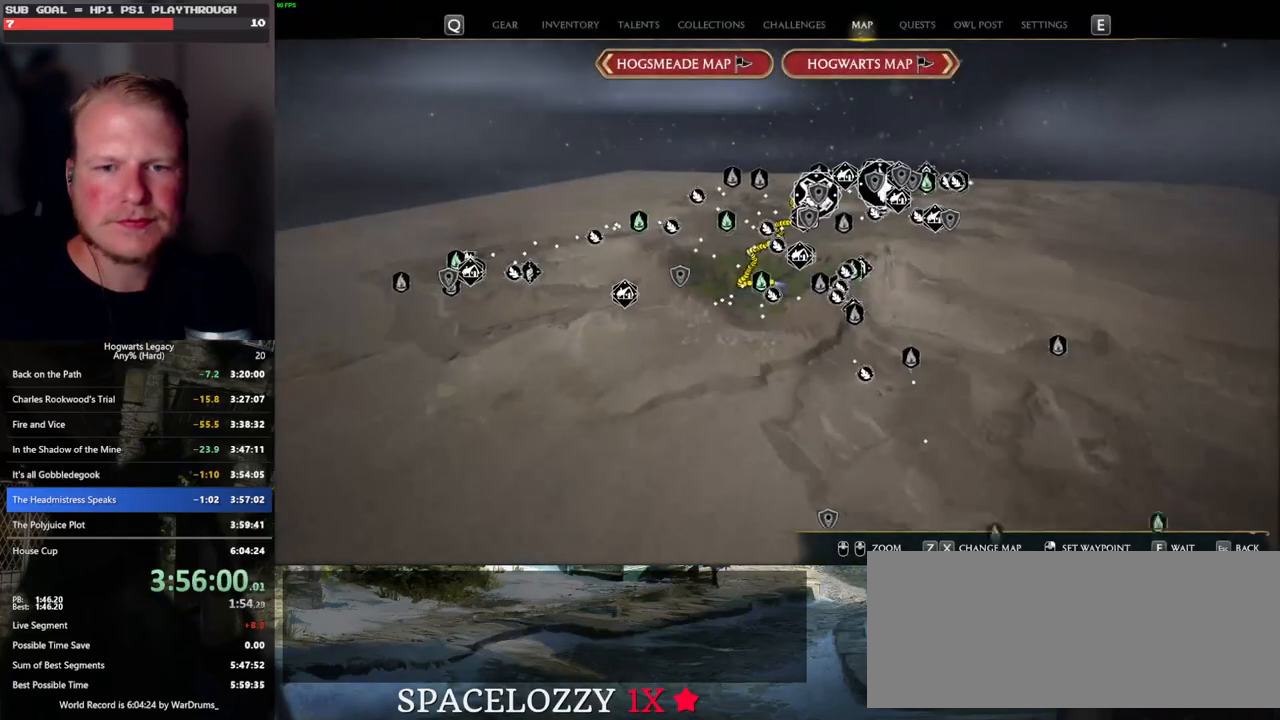
{"keys": ["x"], "mouse": [], "events": [[450, "x", "down"]]}
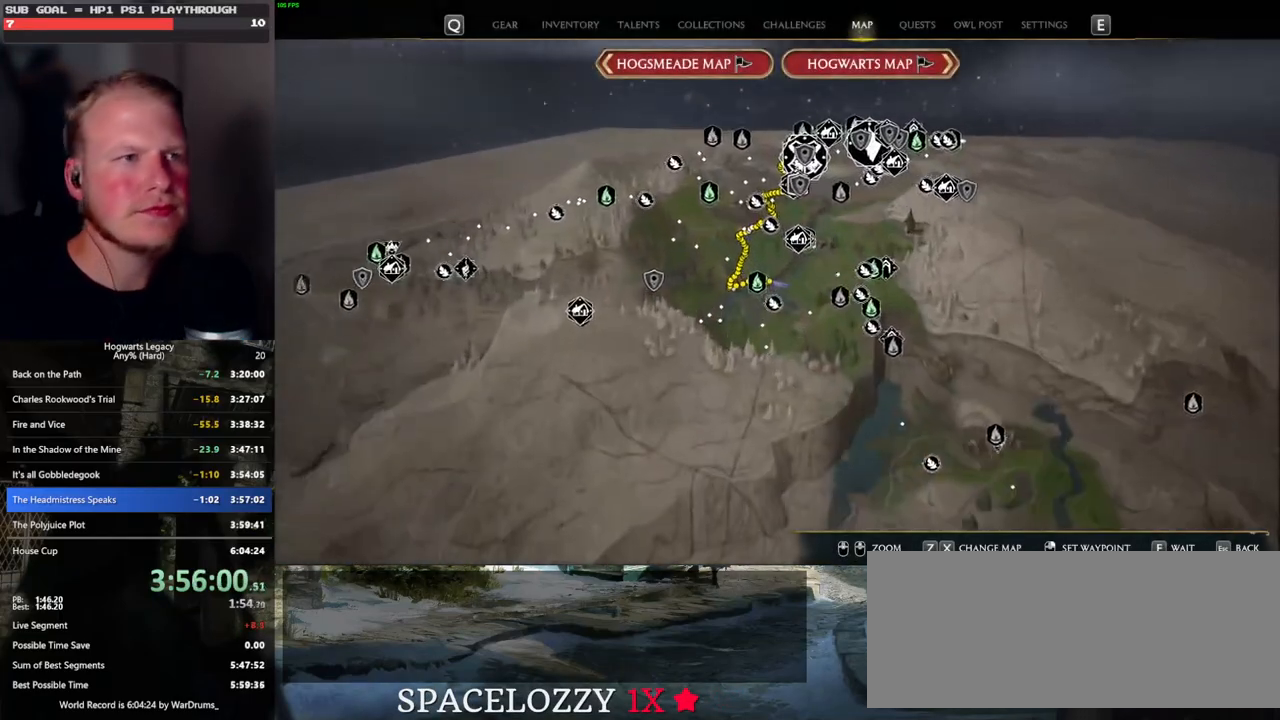
{"keys": [], "mouse": [], "events": [[66, "x", "up"]]}
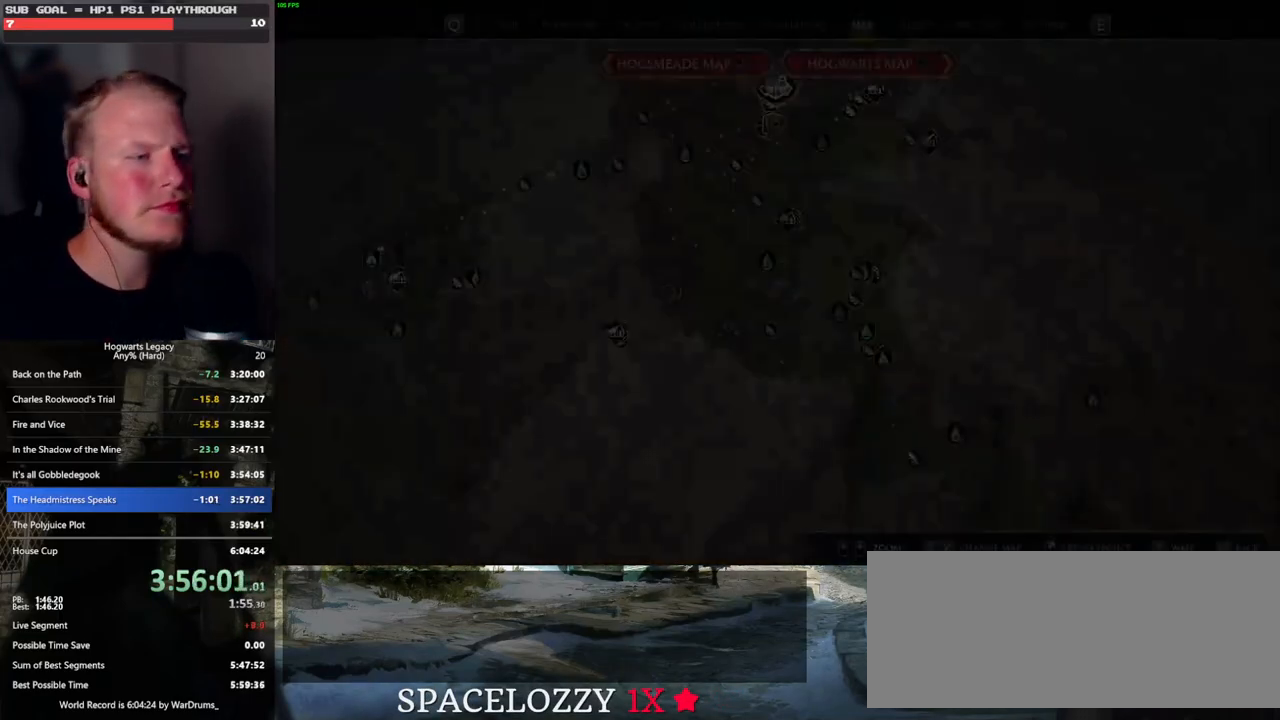
{"keys": [], "mouse": [], "events": []}
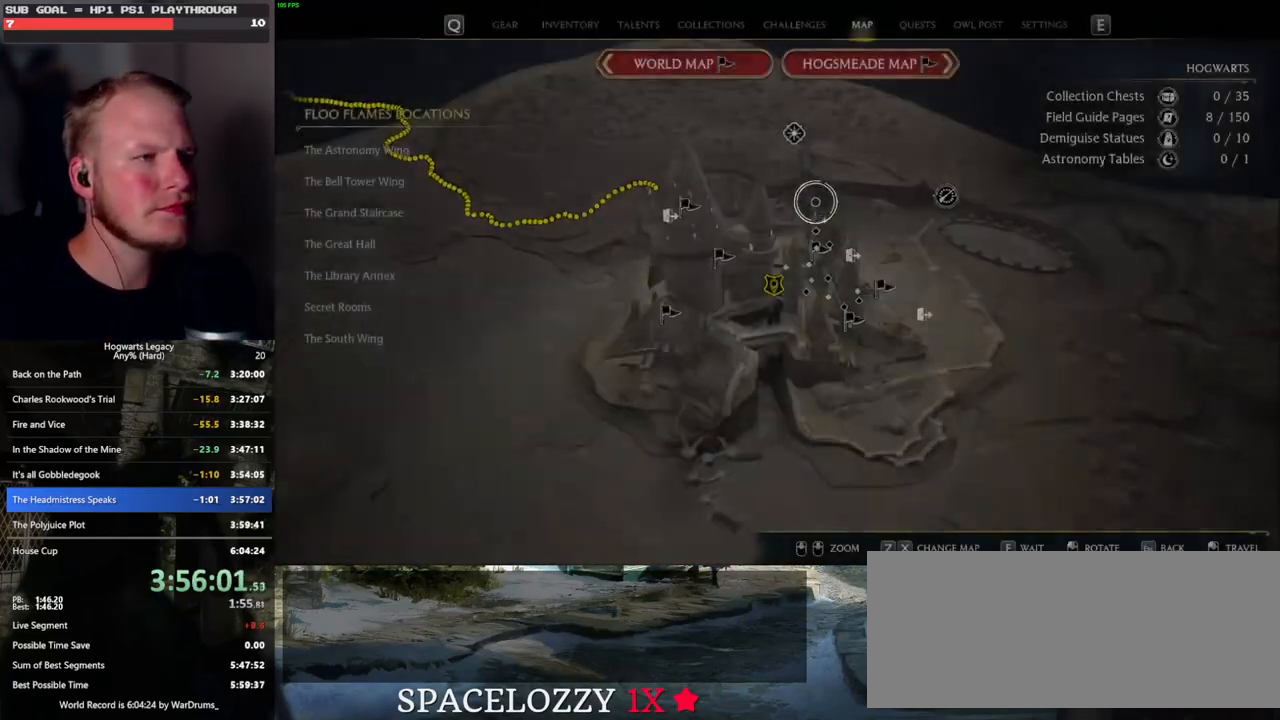
{"keys": [], "mouse": [], "events": [[350, "mouse_left", "down"], [433, "mouse_left", "up"]]}
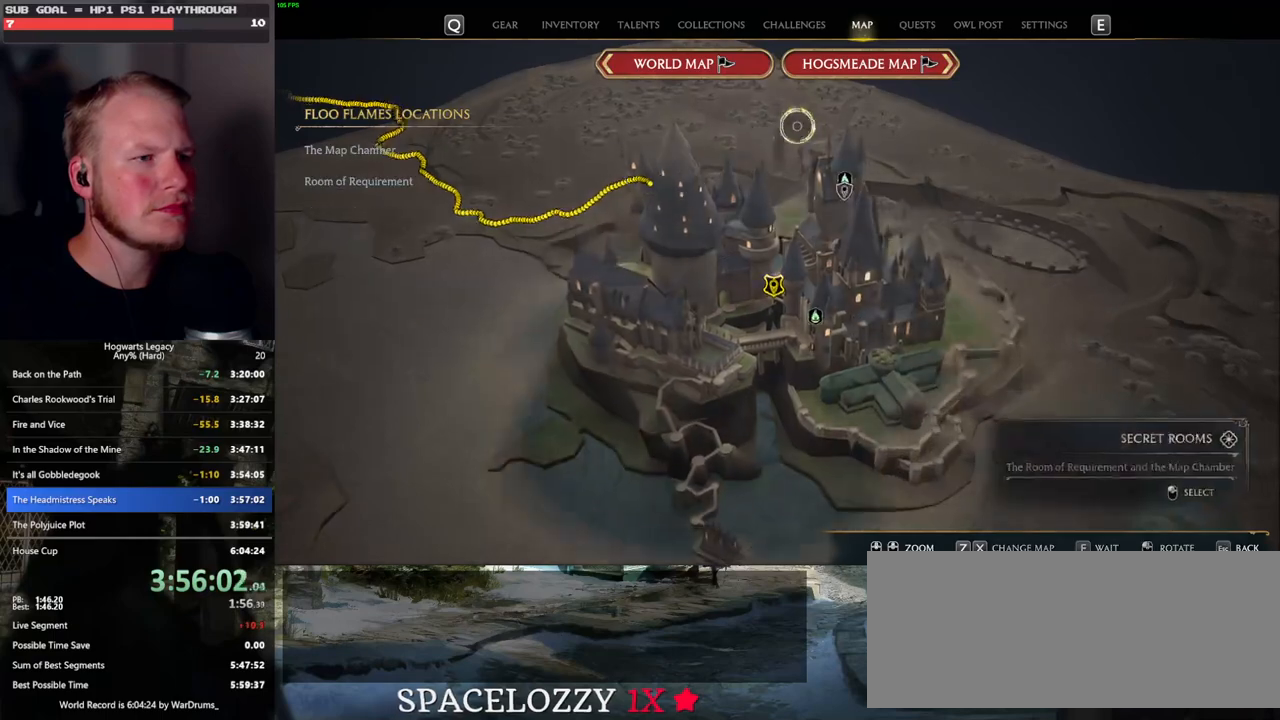
{"keys": [], "mouse": [], "events": []}
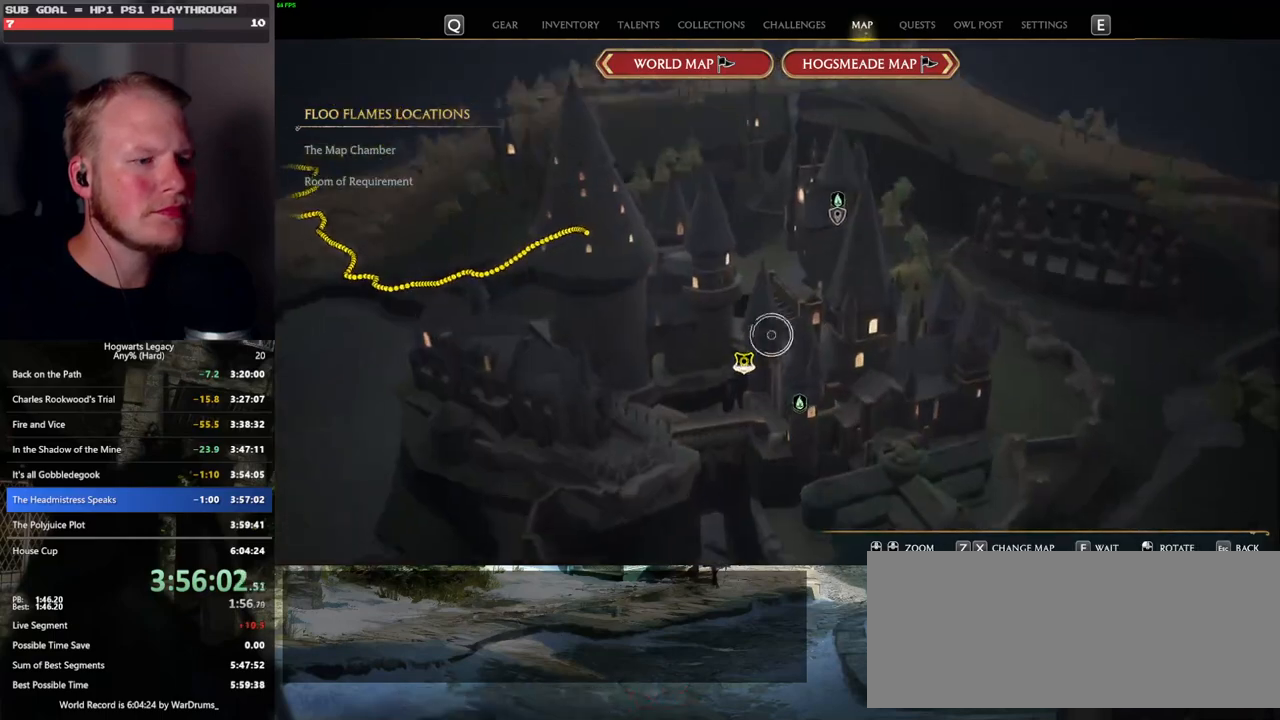
{"keys": [], "mouse": ["left"], "events": [[300, "mouse_left", "down"], [433, "mouse_left", "up"], [500, "mouse_left", "down"]]}
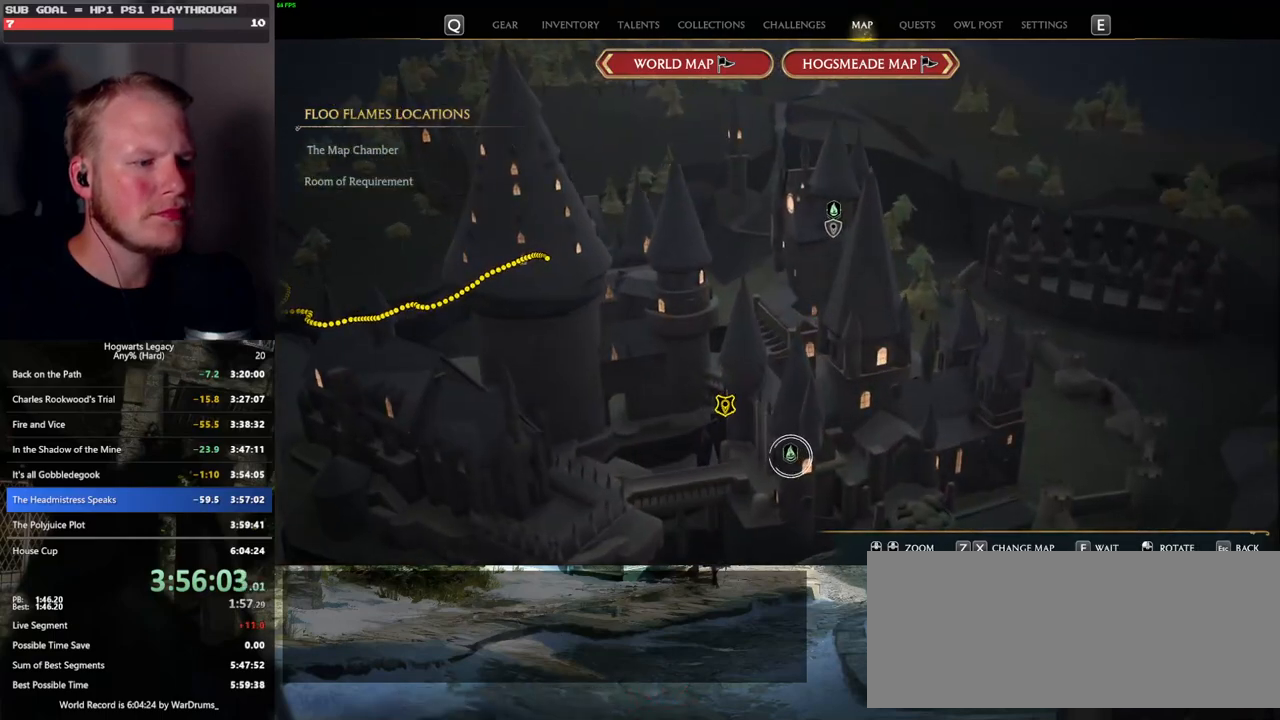
{"keys": [], "mouse": [], "events": [[100, "mouse_left", "up"]]}